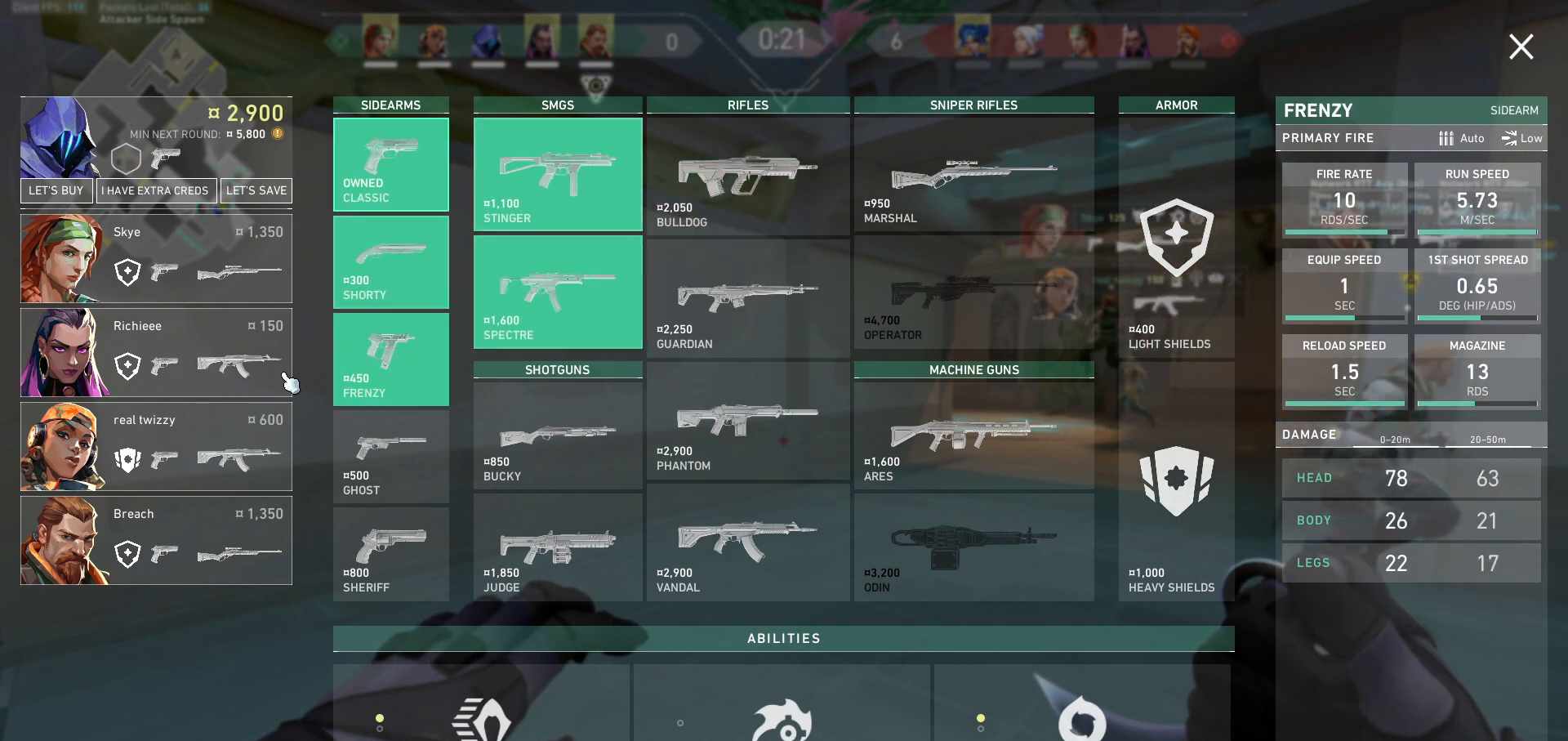
Gameplay with keyboard and mouse; each line is a JSON object with the keys and mouse buttons held at the frame after it. "events" lists presses ("down") and releases ("up") of "a", "ctrl", "d", "e", "f", "q", "r", "s", "shift", "space", "tab", "w", "mouse_left", "mouse_wheel", "mouse_right", "mouse_mb4" and "mouse_mb5" between this image and that frame as [ms after this image, input, new state], when the widget could be followed in between. "mouse_left", "mouse_wheel", "mouse_right", "mouse_mb4", "mouse_mb5" = the "left", "wheel", "right", "mb4", "mb5" buttons of the "mouse" list. No other keys are recorded. "wheel" means that the mouse wheel is clicked or scrolled. Not read: mouse_move.
{"keys": [], "mouse": [], "events": []}
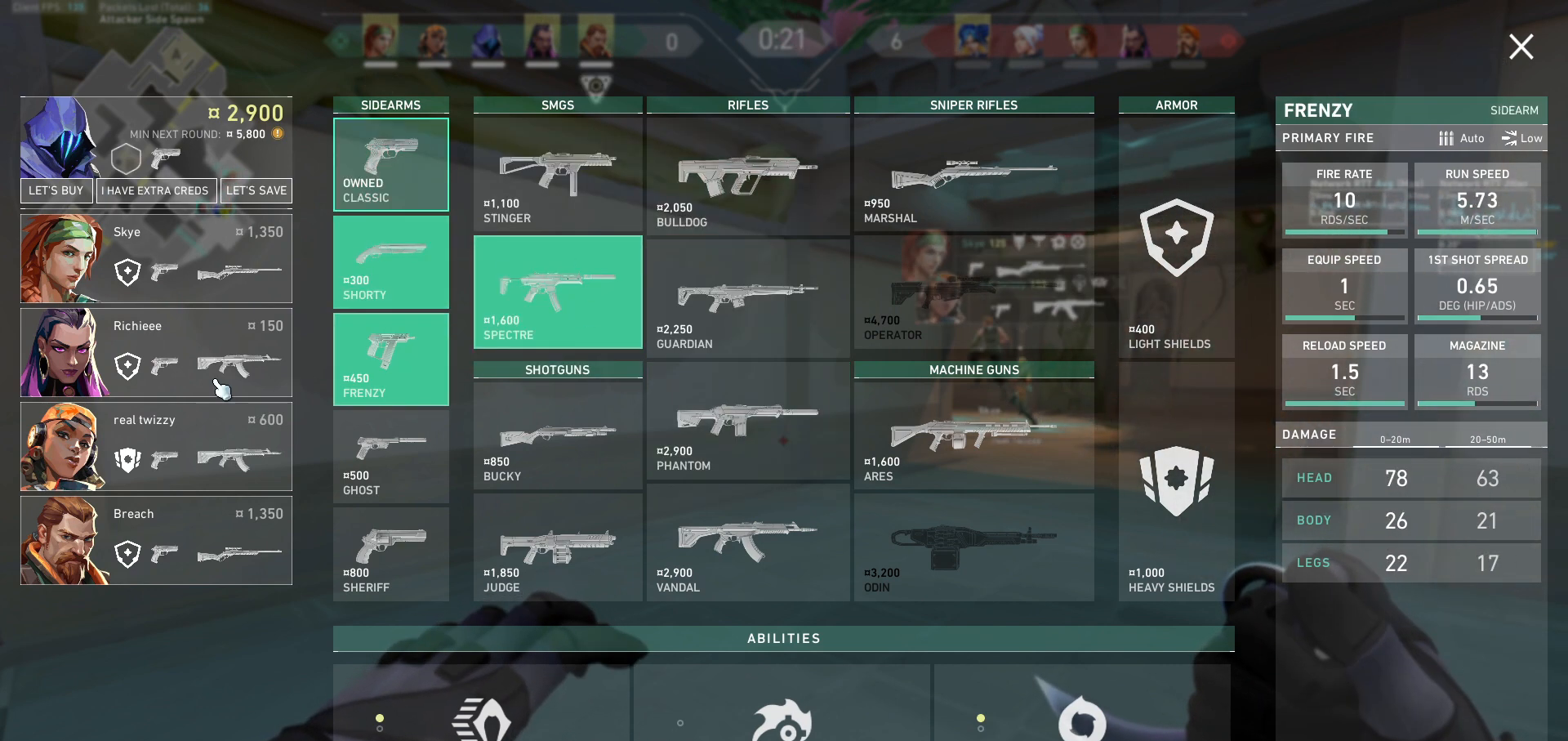
{"keys": [], "mouse": ["left"], "events": [[500, "mouse_left", "down"]]}
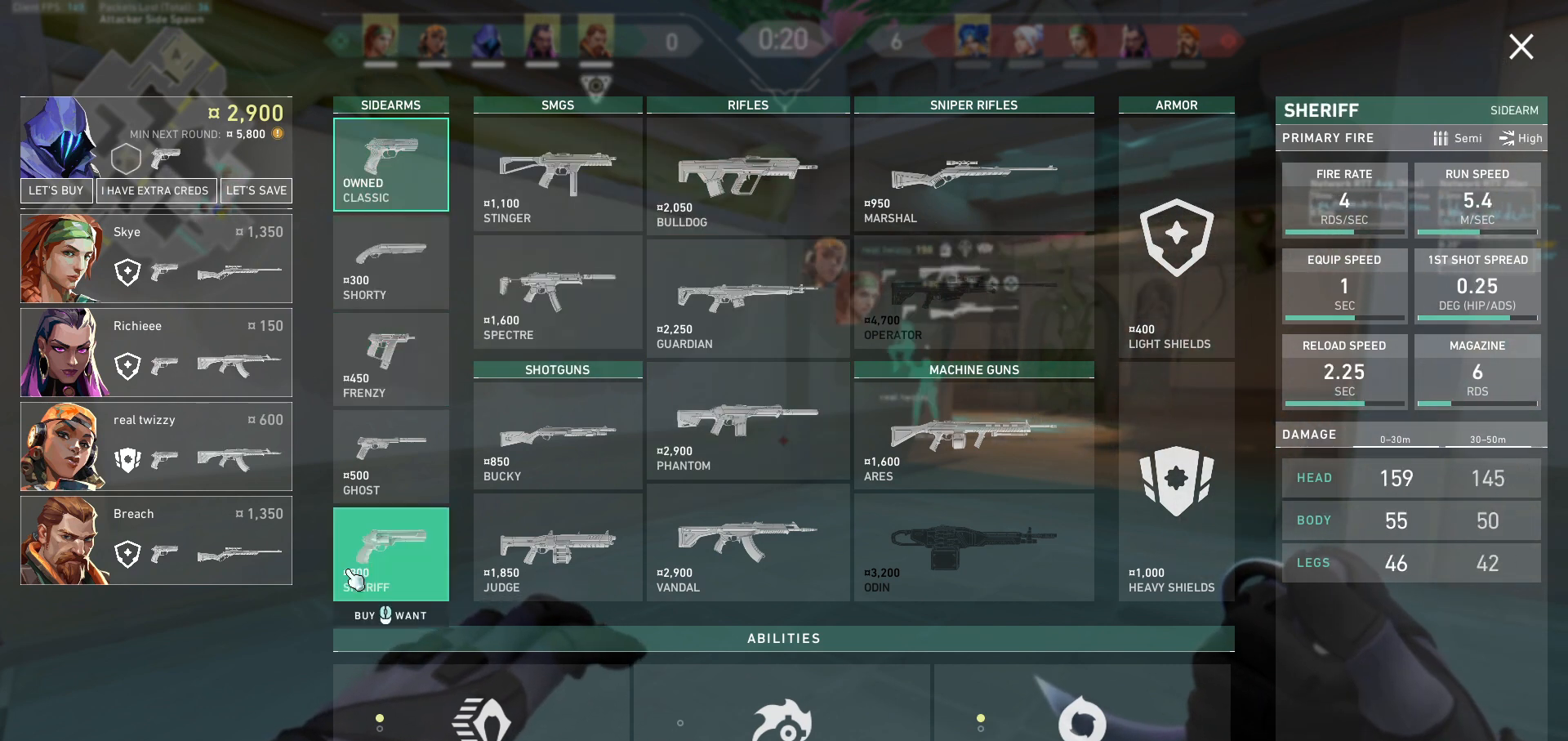
{"keys": [], "mouse": [], "events": [[67, "mouse_left", "up"]]}
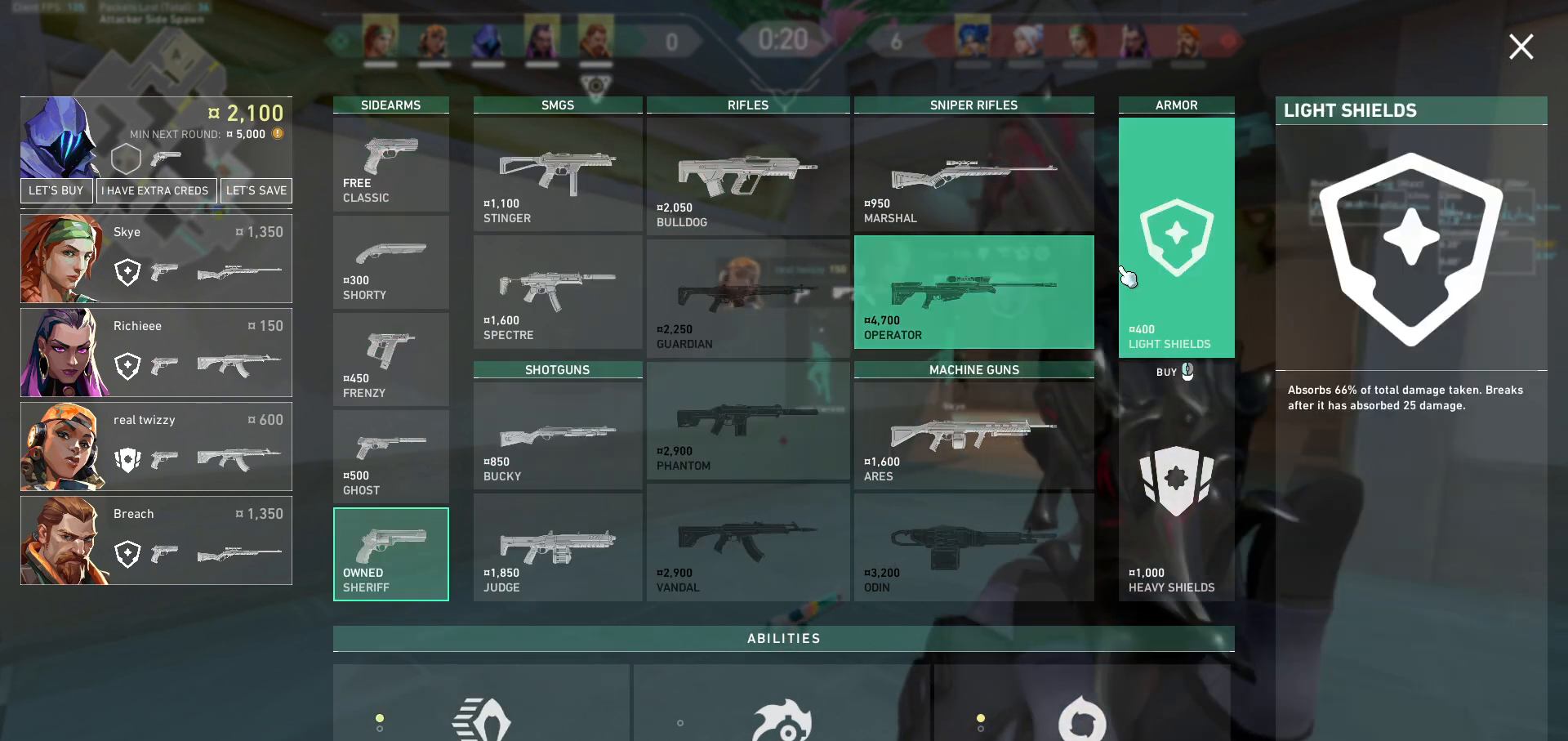
{"keys": [], "mouse": [], "events": [[367, "mouse_left", "down"], [433, "mouse_left", "up"]]}
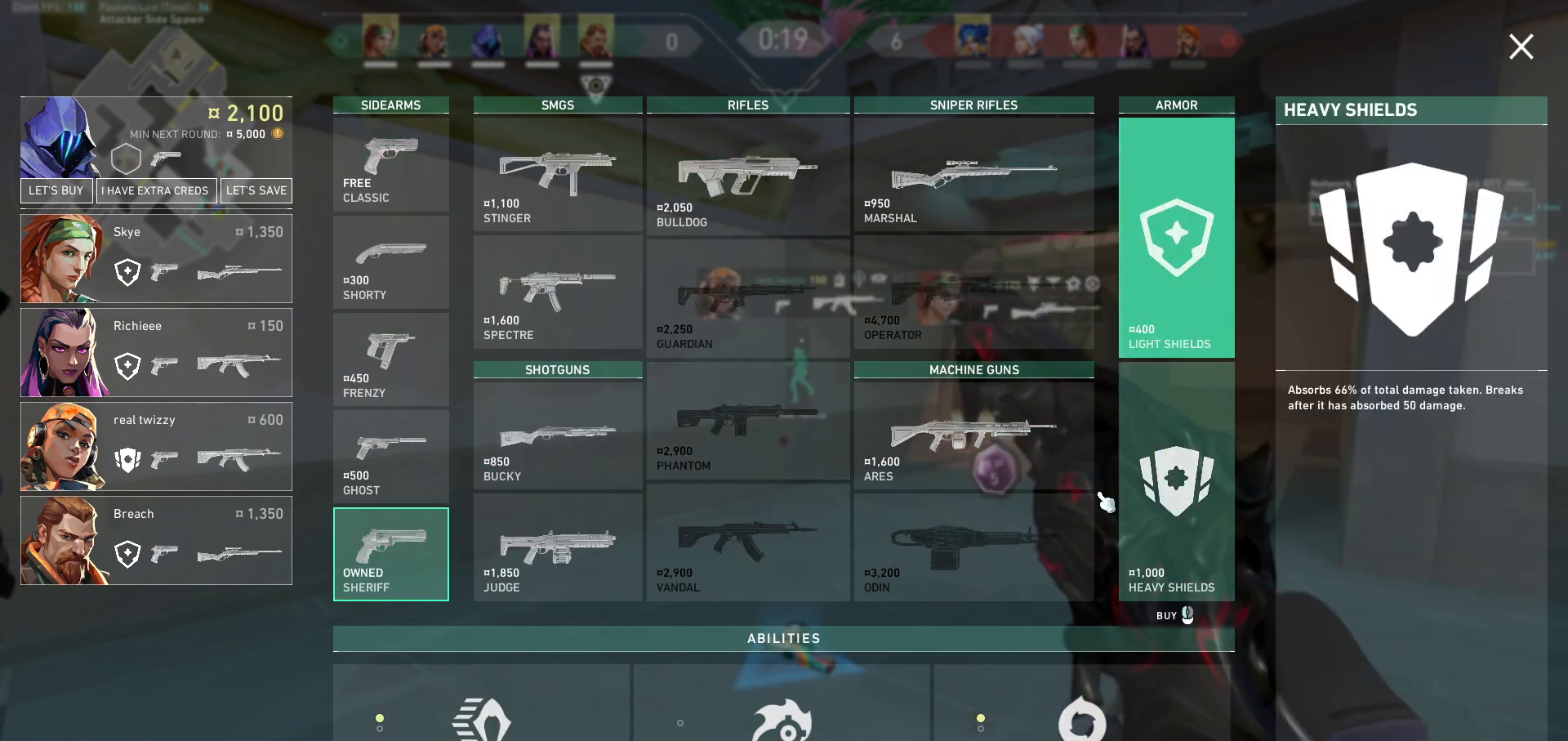
{"keys": [], "mouse": ["left"], "events": [[200, "mouse_left", "down"], [300, "mouse_left", "up"], [467, "mouse_left", "down"]]}
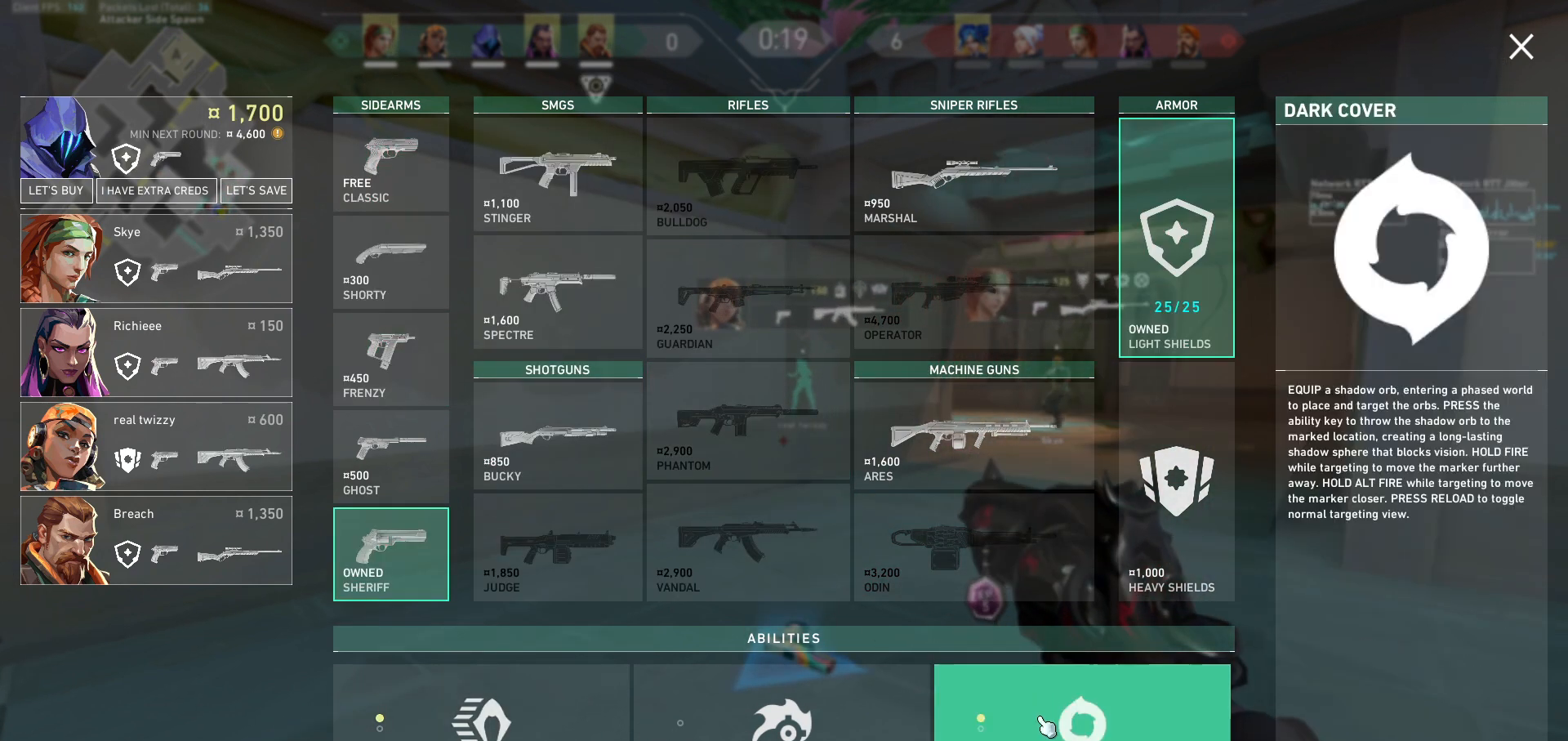
{"keys": [], "mouse": ["left"], "events": [[67, "mouse_left", "up"], [167, "mouse_left", "down"], [267, "mouse_left", "up"], [500, "mouse_left", "down"]]}
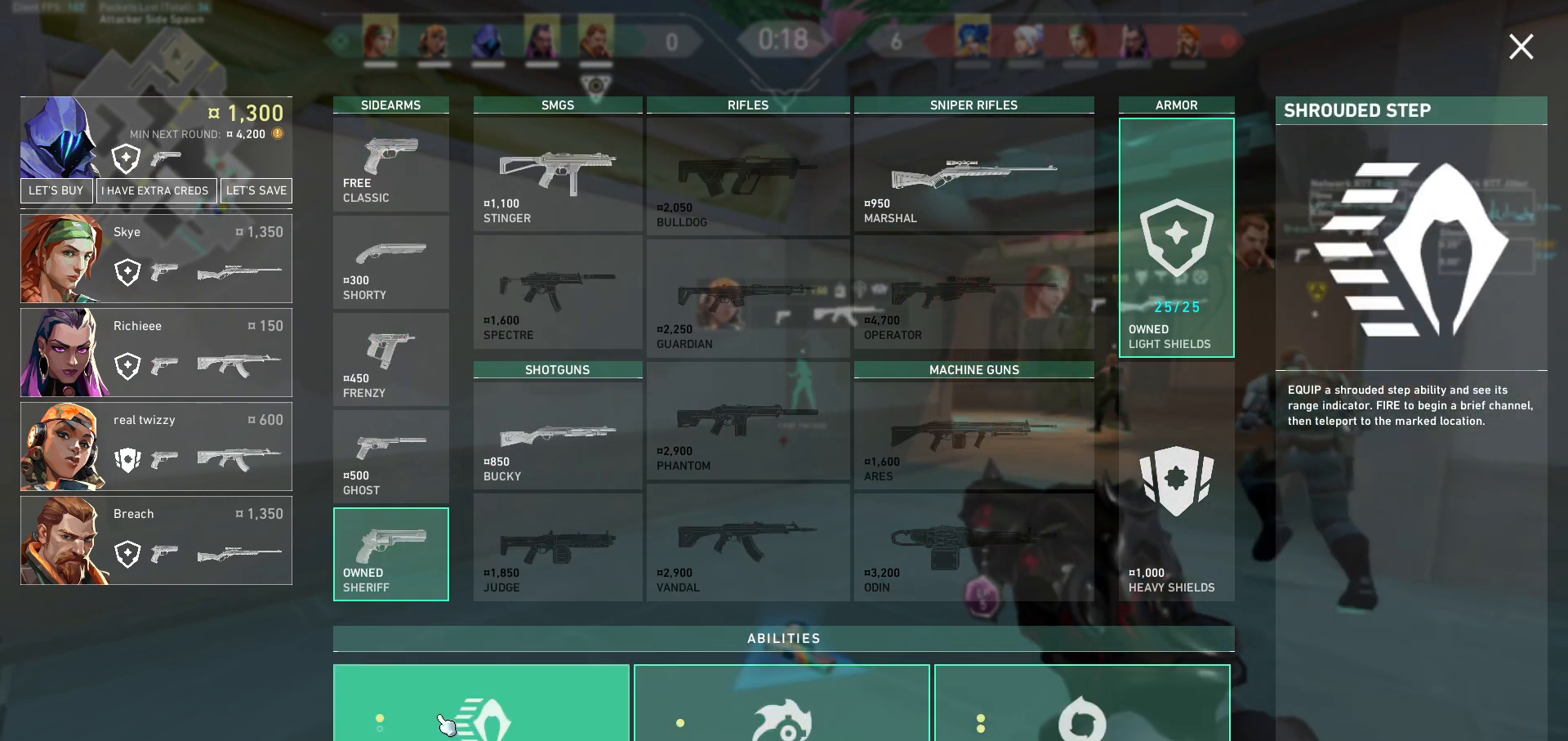
{"keys": [], "mouse": [], "events": [[100, "mouse_left", "up"]]}
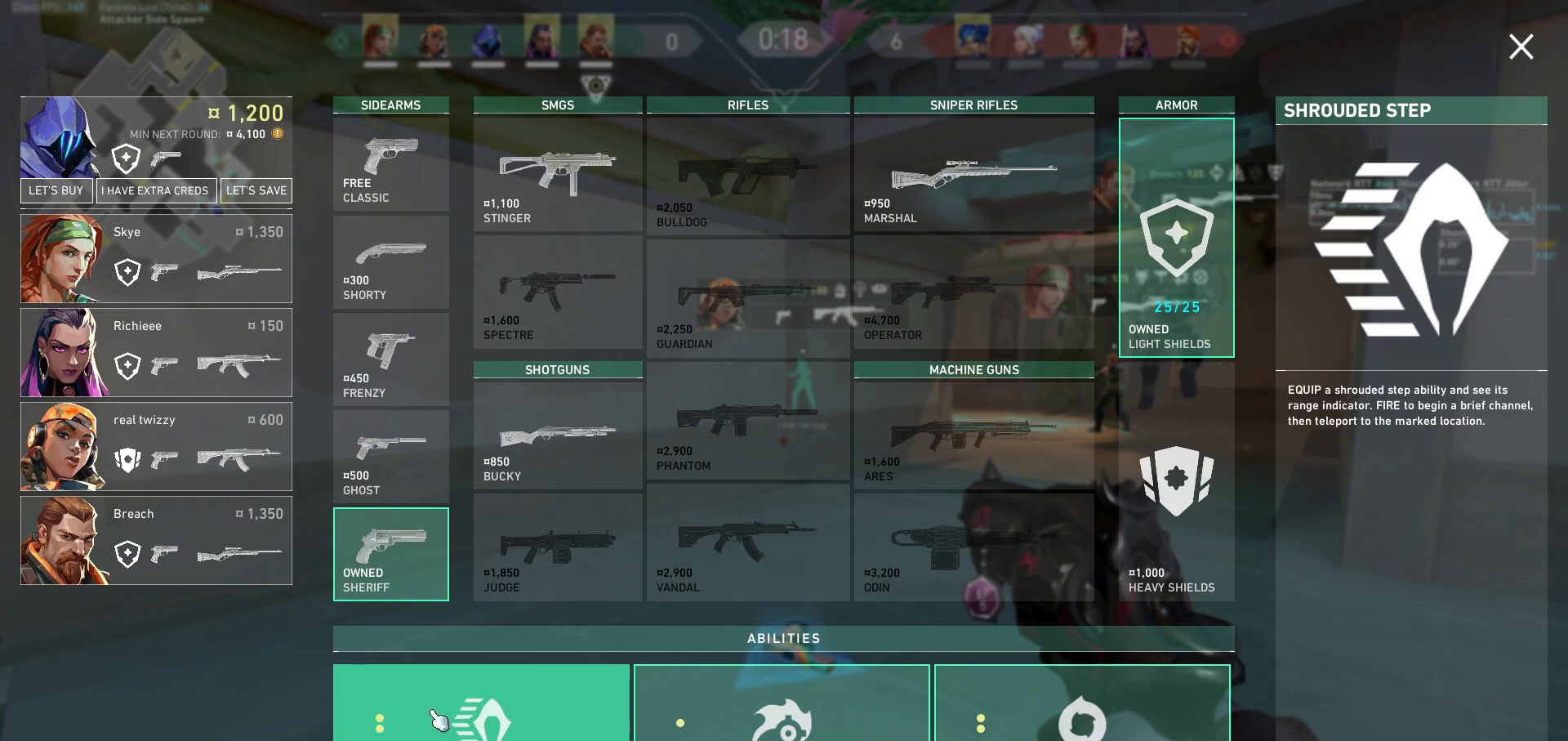
{"keys": [], "mouse": [], "events": []}
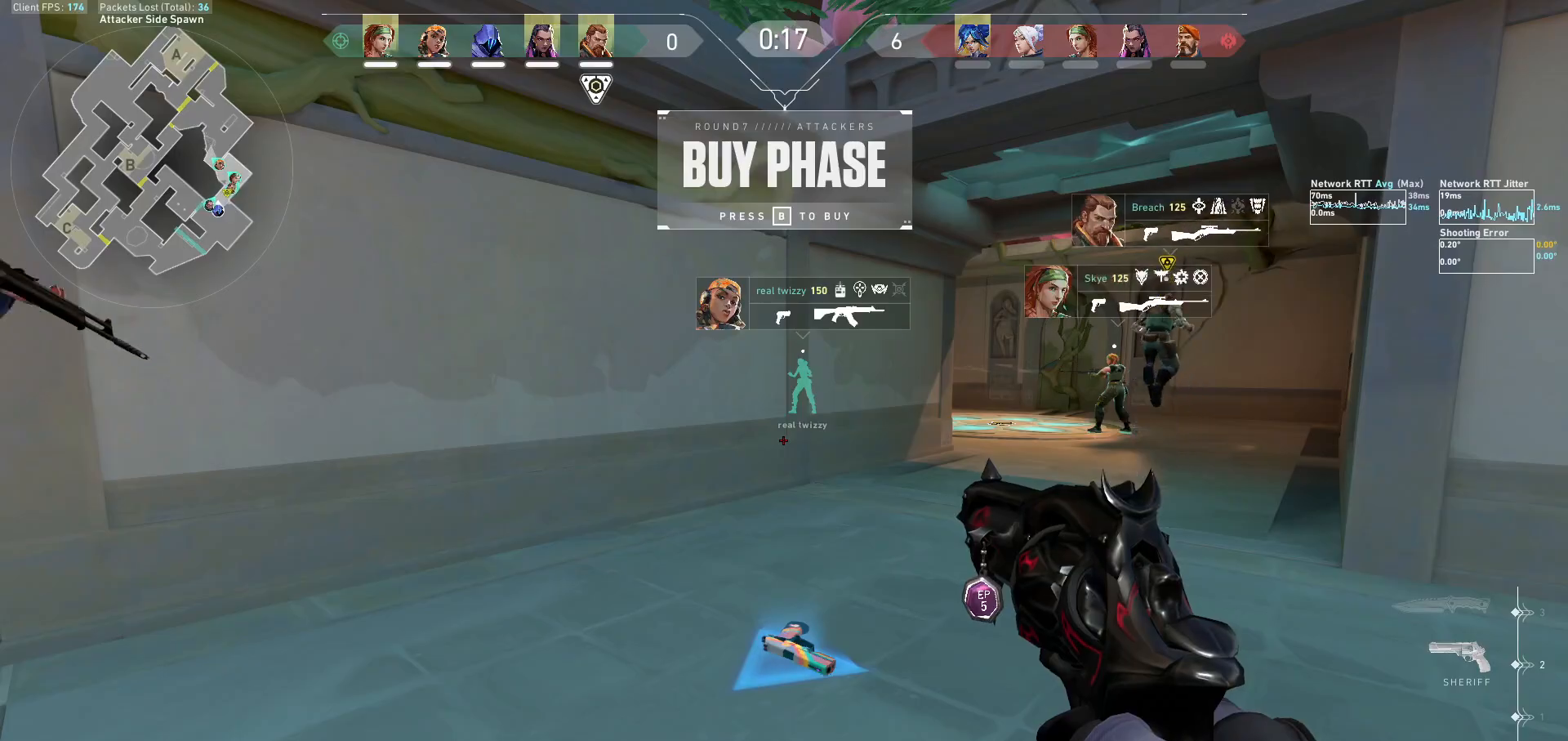
{"keys": ["tab", "w"], "mouse": ["wheel"], "events": [[33, "w", "down"], [433, "mouse_wheel", "down"], [500, "tab", "down"]]}
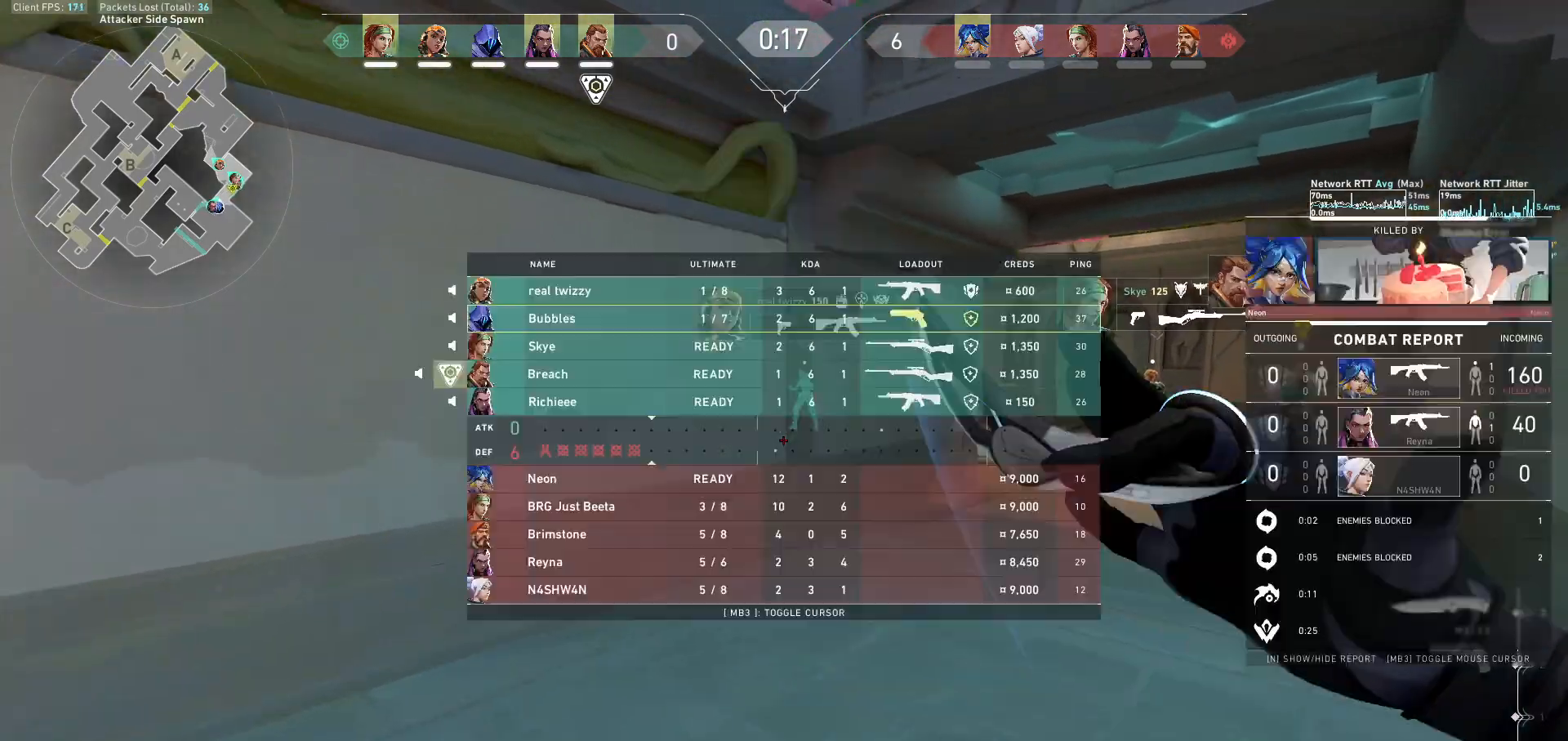
{"keys": ["d", "tab", "w"], "mouse": [], "events": [[167, "d", "down"], [167, "mouse_wheel", "up"]]}
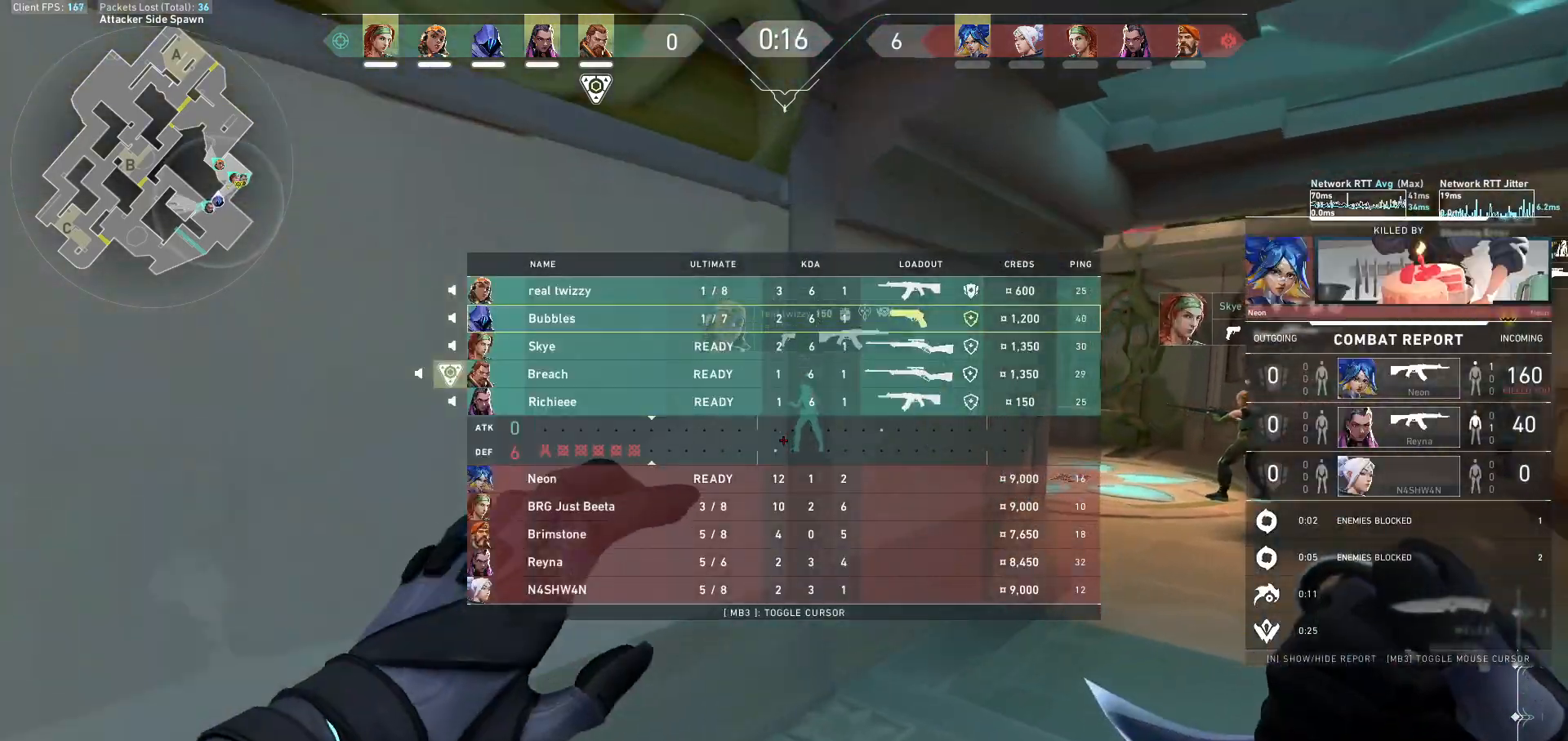
{"keys": ["d", "w"], "mouse": [], "events": [[100, "d", "up"], [100, "mouse_wheel", "down"], [167, "mouse_right", "down"], [167, "mouse_wheel", "up"], [200, "d", "down"], [200, "w", "up"], [233, "tab", "up"], [333, "mouse_right", "up"], [467, "w", "down"]]}
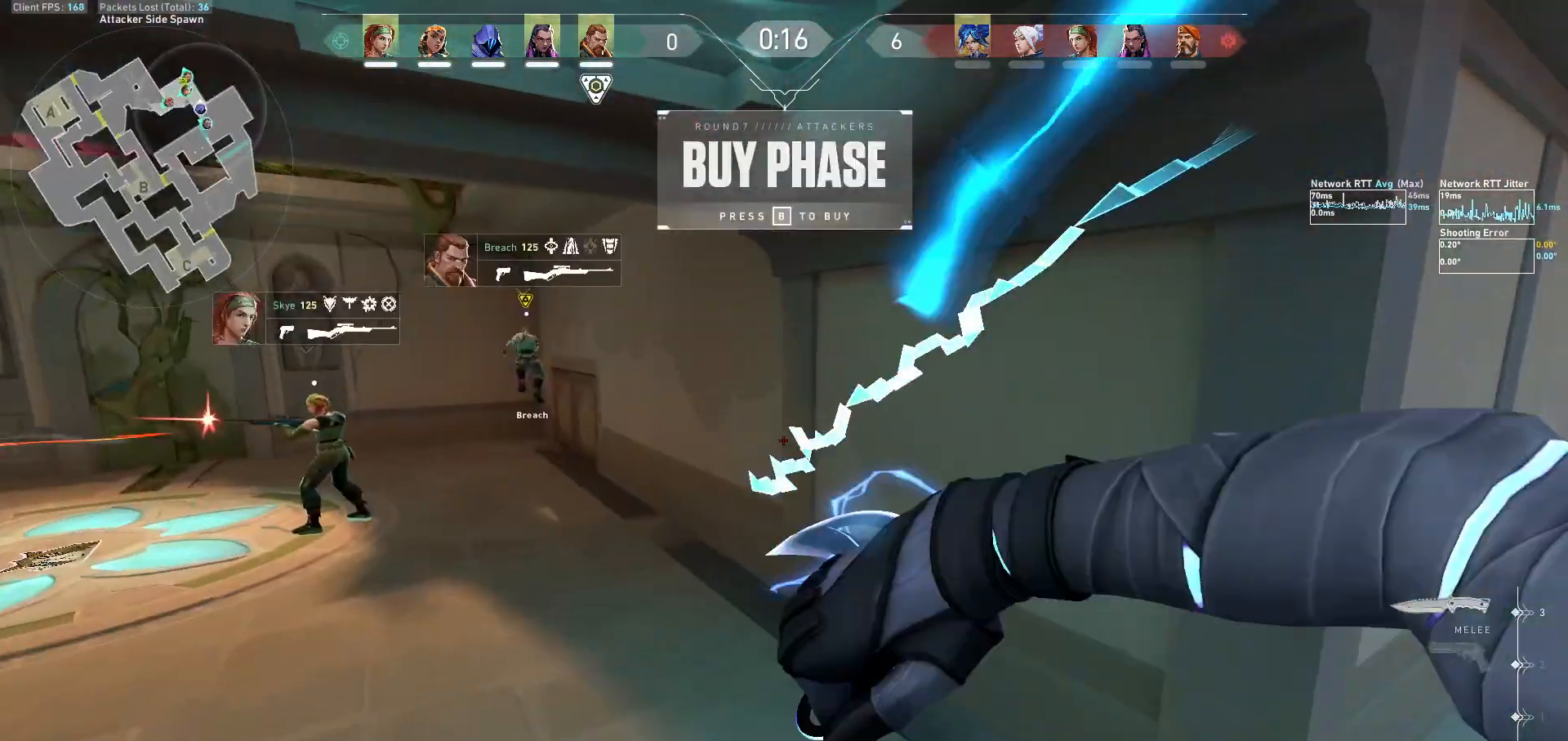
{"keys": ["w"], "mouse": [], "events": [[67, "d", "up"]]}
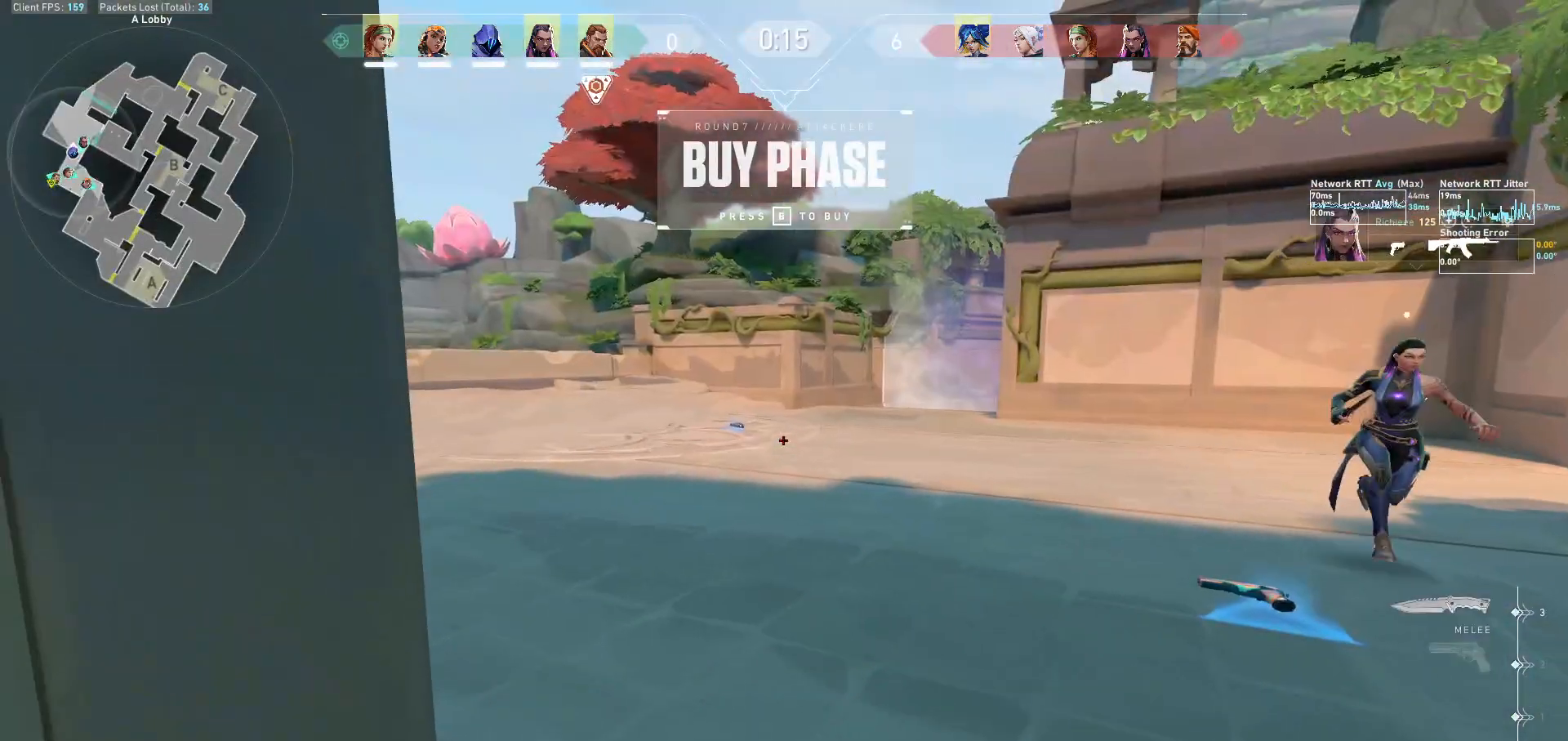
{"keys": ["a", "w"], "mouse": [], "events": [[433, "a", "down"]]}
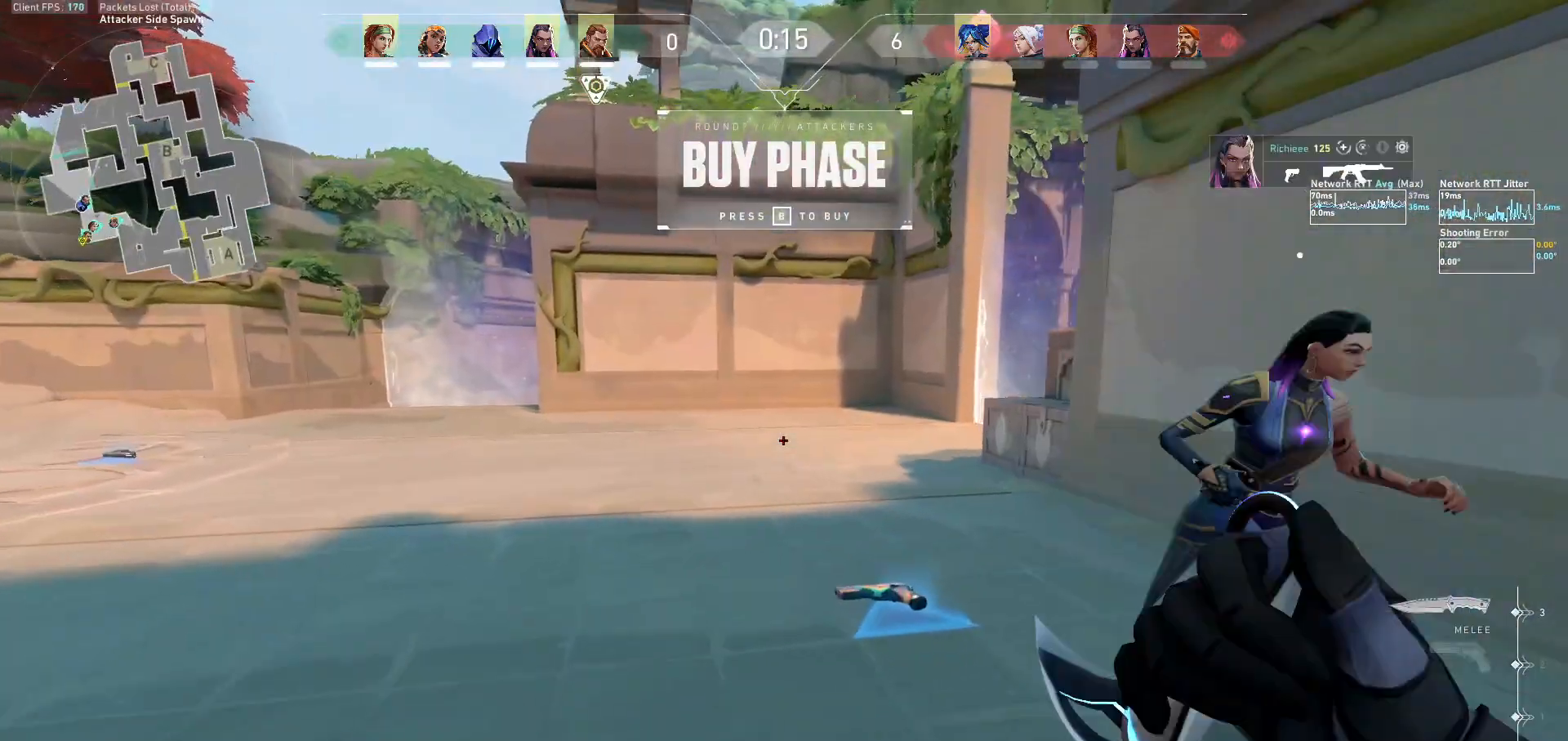
{"keys": ["a", "s"], "mouse": ["right"], "events": [[200, "w", "up"], [300, "mouse_right", "down"], [300, "s", "down"], [467, "mouse_right", "up"], [500, "mouse_right", "down"]]}
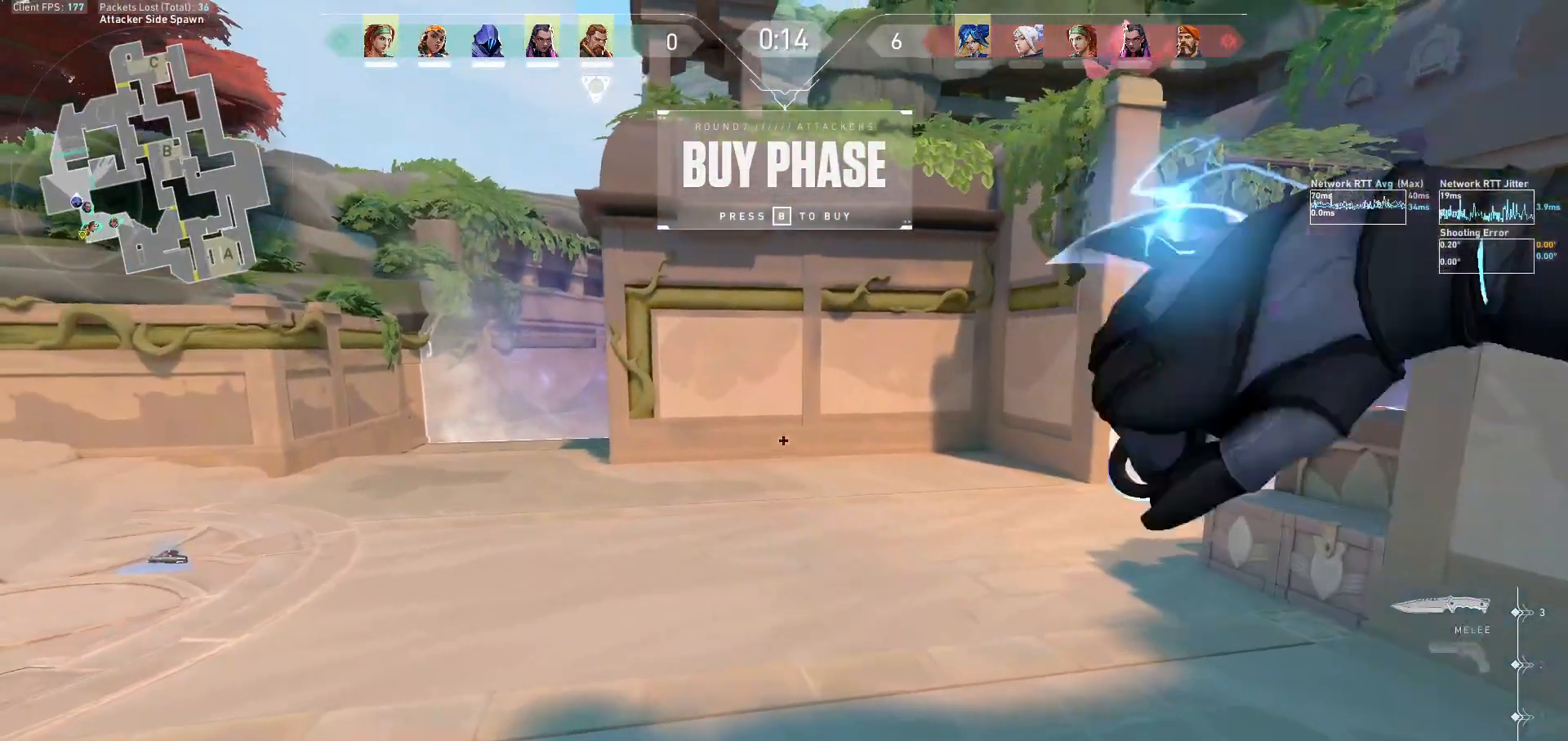
{"keys": ["w"], "mouse": ["wheel"], "events": [[100, "s", "up"], [167, "mouse_right", "up"], [367, "w", "down"], [400, "mouse_wheel", "down"], [467, "a", "up"]]}
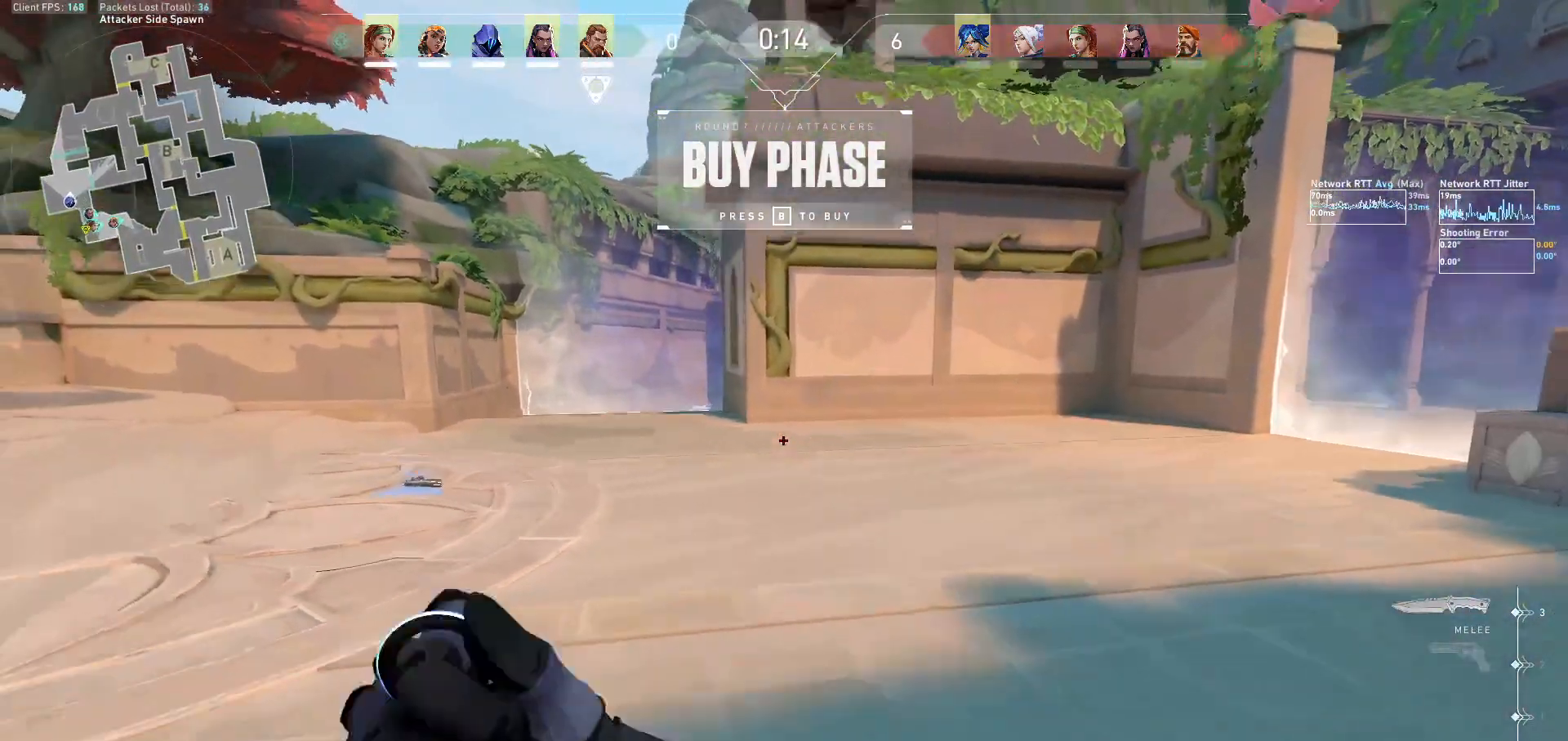
{"keys": ["w"], "mouse": [], "events": [[67, "mouse_wheel", "up"]]}
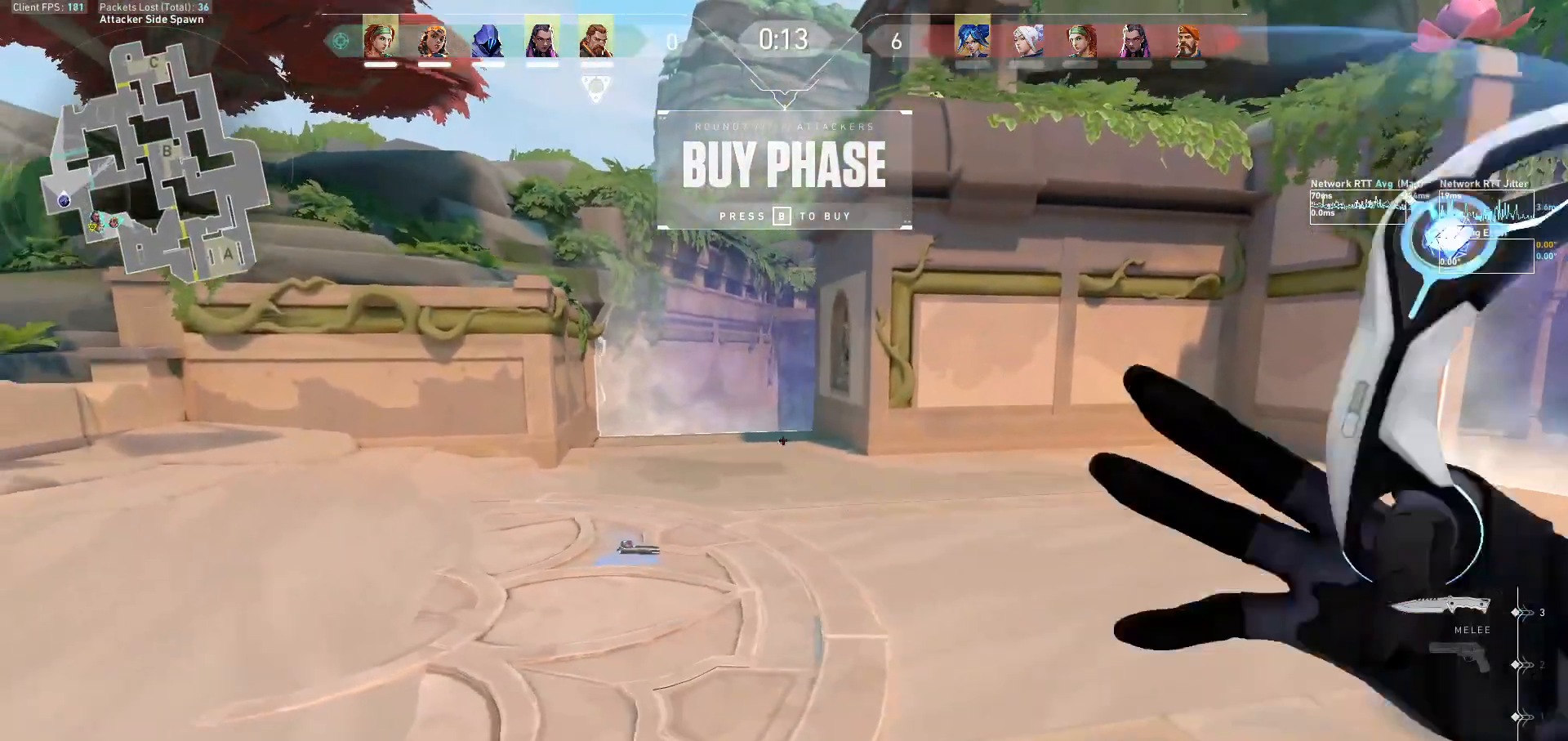
{"keys": ["w"], "mouse": [], "events": []}
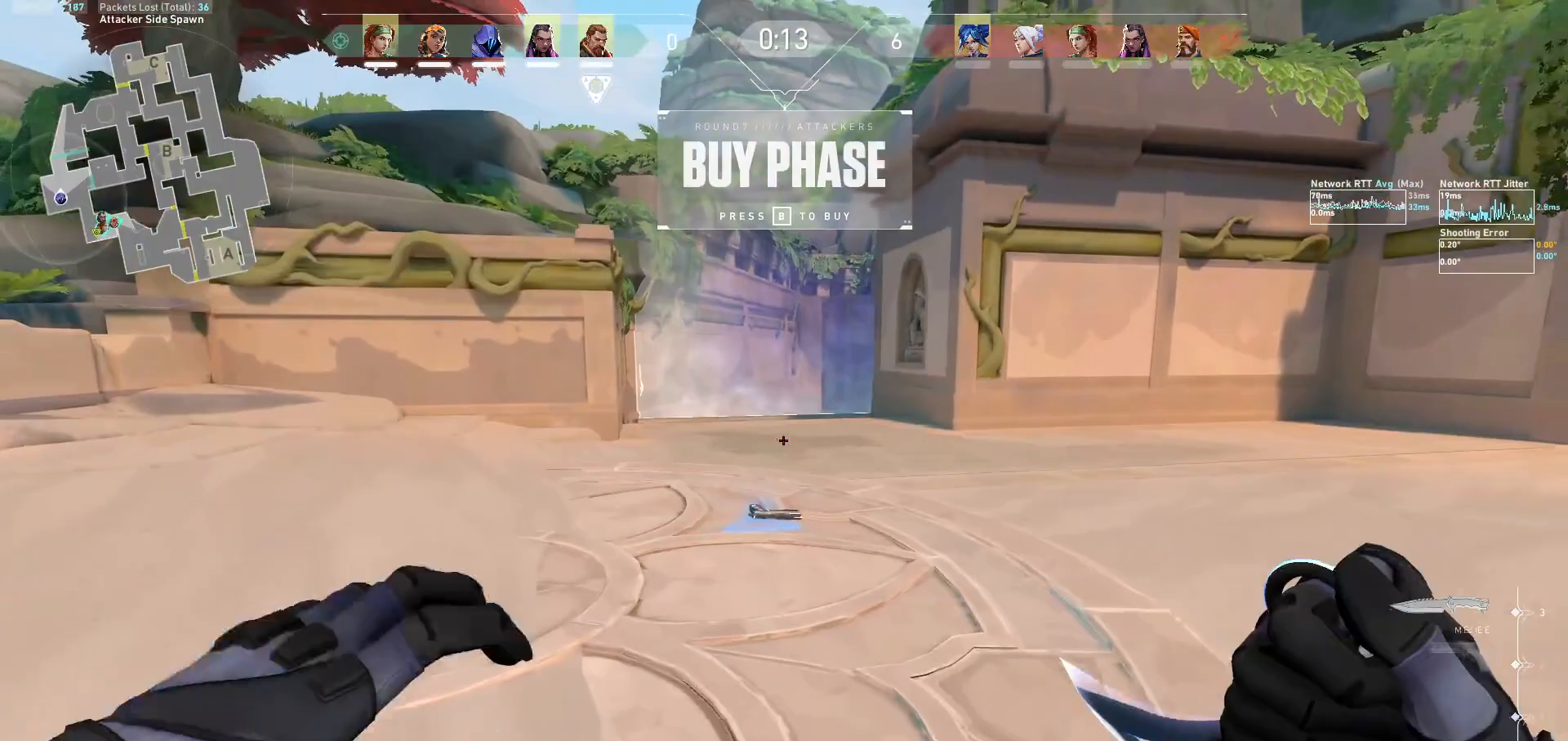
{"keys": ["a", "w"], "mouse": ["mb5"], "events": [[100, "a", "down"], [333, "mouse_wheel", "down"], [433, "mouse_wheel", "up"], [500, "mouse_mb5", "down"]]}
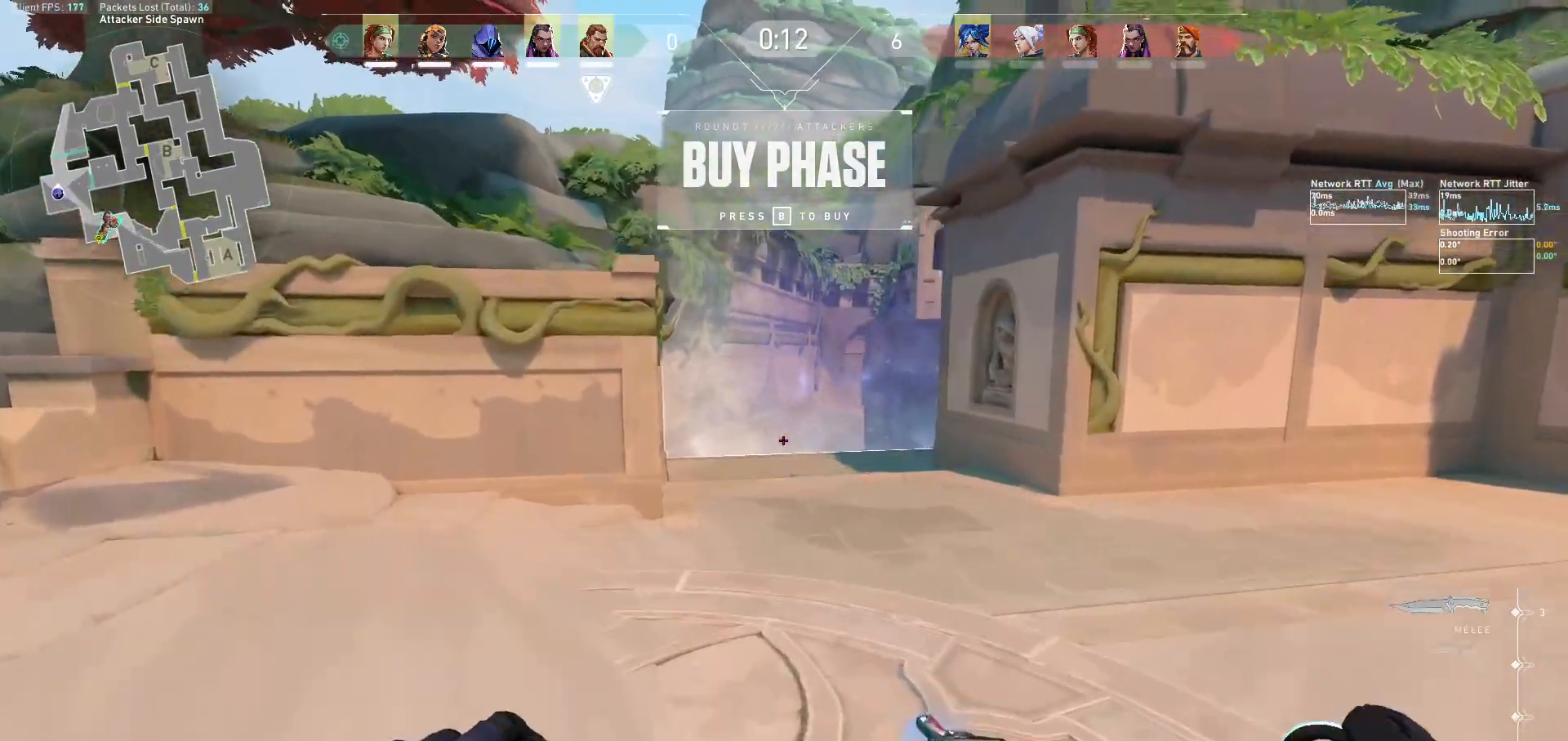
{"keys": ["w"], "mouse": ["mb5"], "events": [[133, "a", "up"]]}
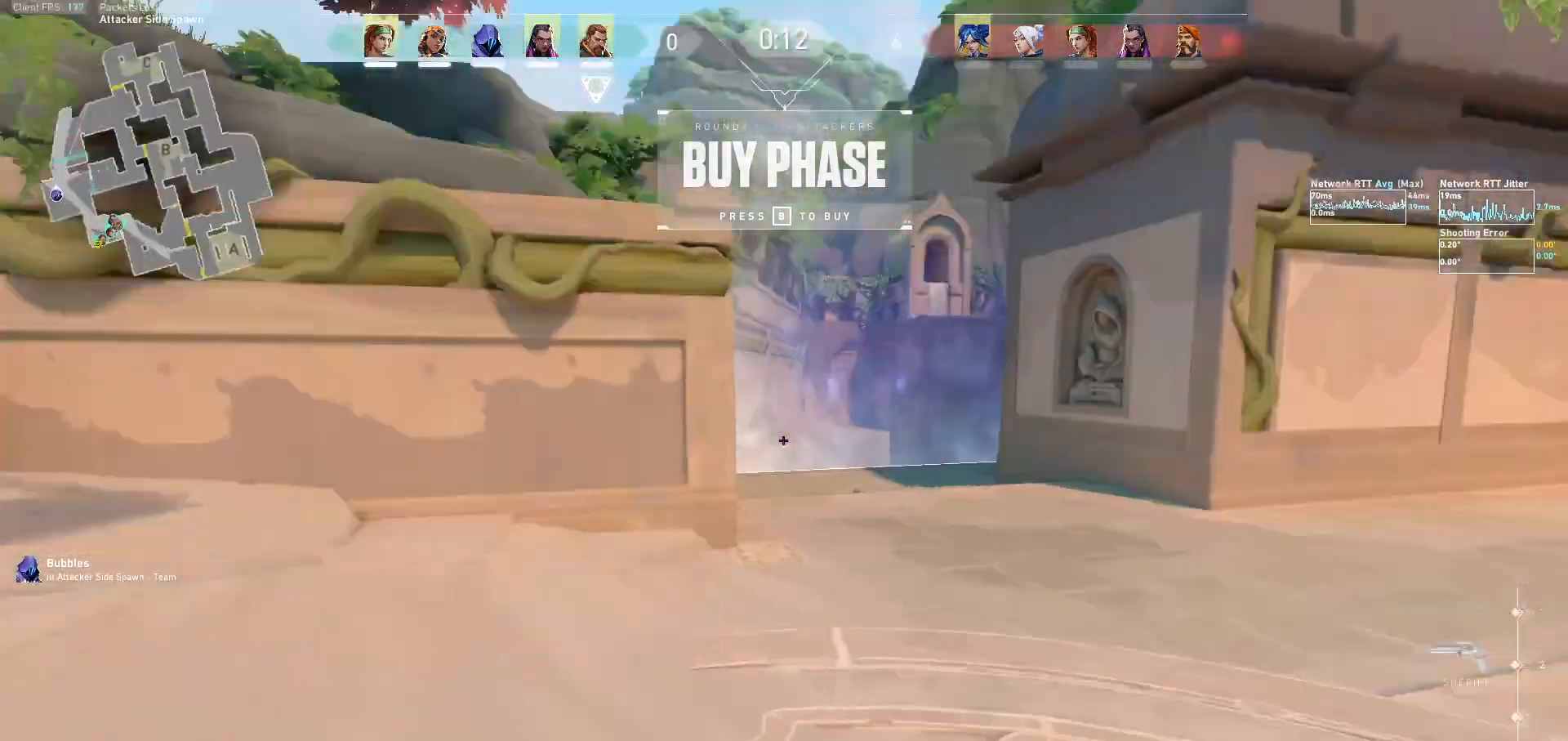
{"keys": ["a"], "mouse": ["mb5"], "events": [[333, "a", "down"], [433, "w", "up"]]}
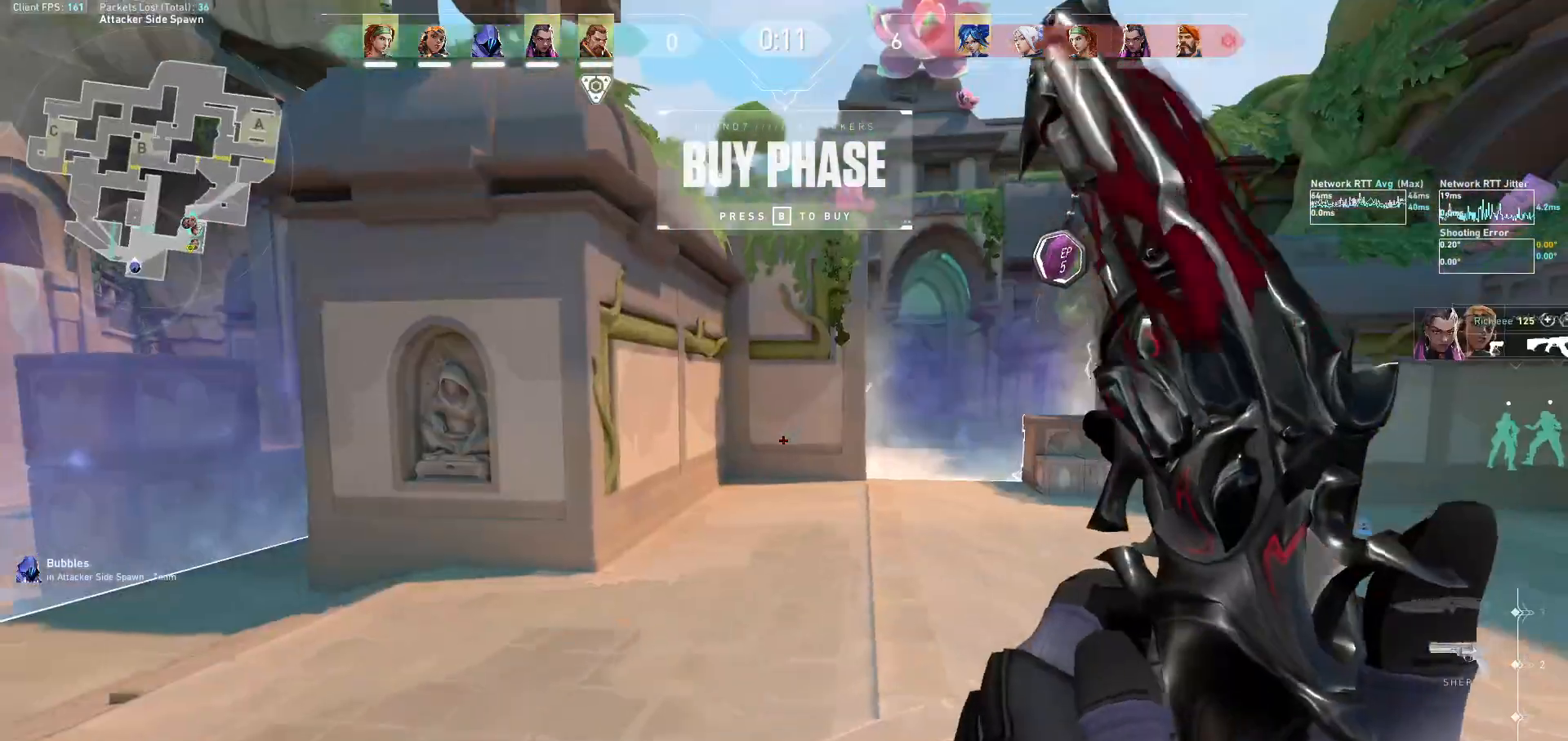
{"keys": [], "mouse": ["mb5"], "events": [[67, "s", "down"], [233, "a", "up"], [500, "s", "up"]]}
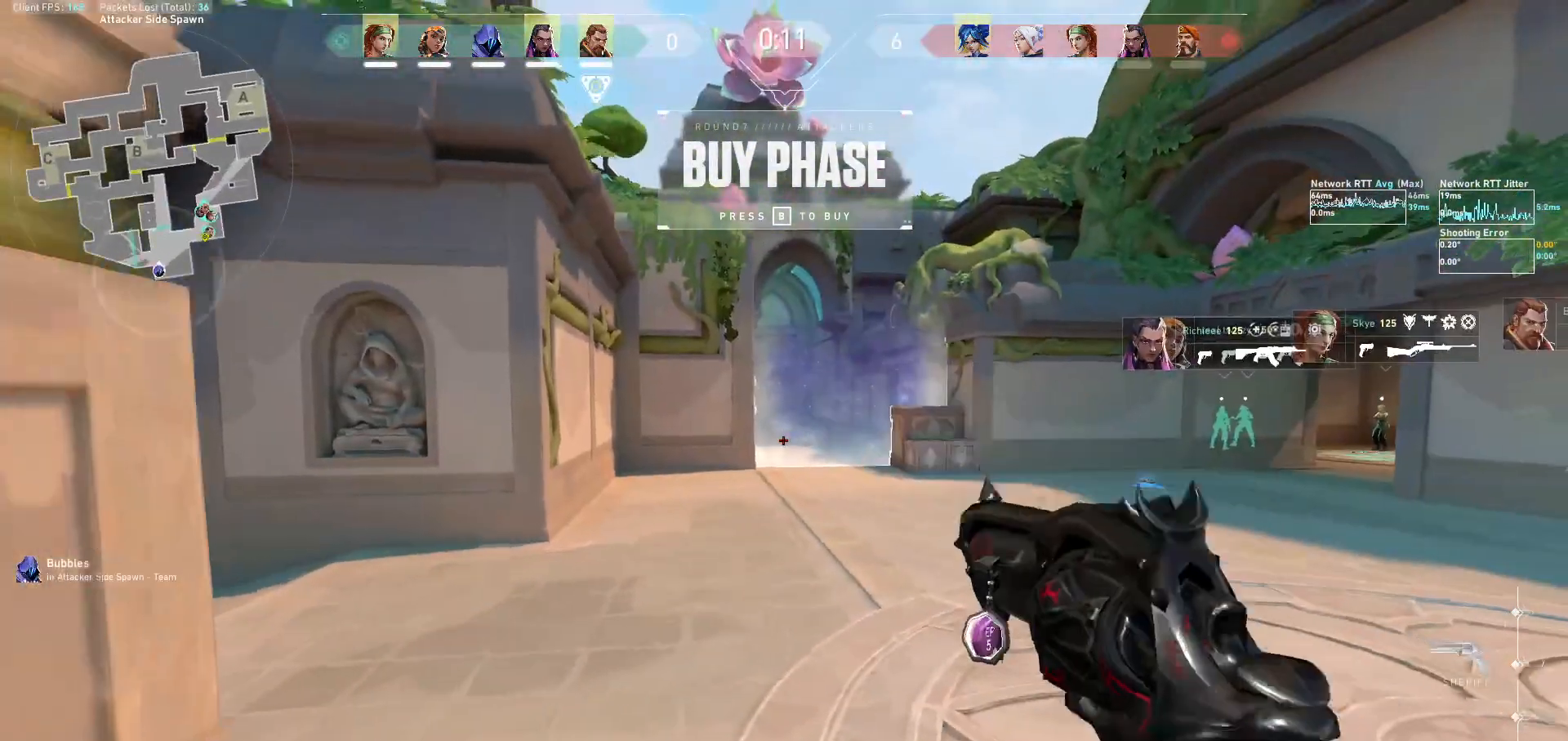
{"keys": ["w"], "mouse": ["mb5"], "events": [[67, "w", "down"]]}
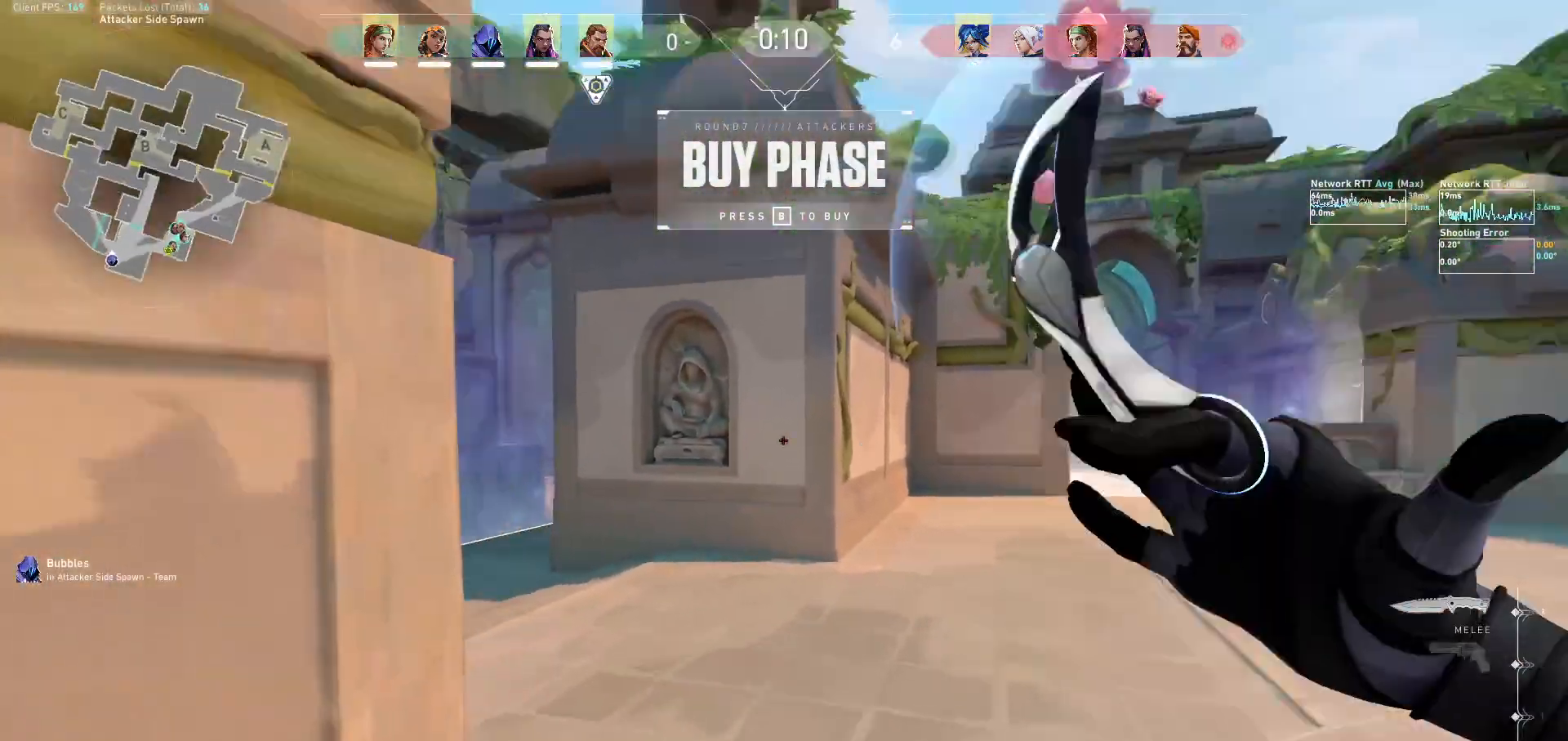
{"keys": ["a", "w"], "mouse": [], "events": [[367, "mouse_mb5", "up"], [467, "a", "down"]]}
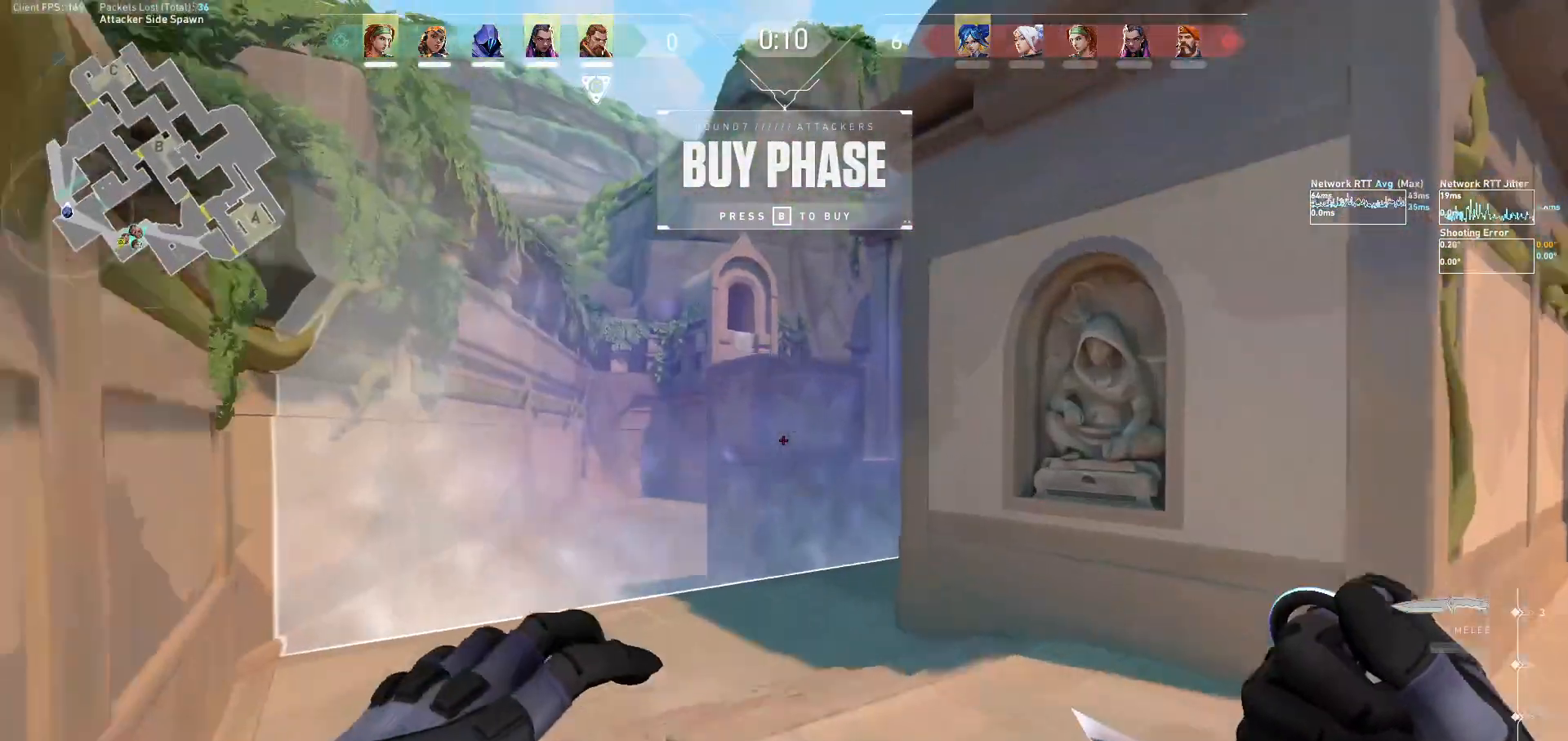
{"keys": ["w"], "mouse": [], "events": [[33, "mouse_right", "down"], [133, "mouse_right", "up"], [167, "mouse_right", "down"], [200, "a", "up"], [300, "mouse_right", "up"]]}
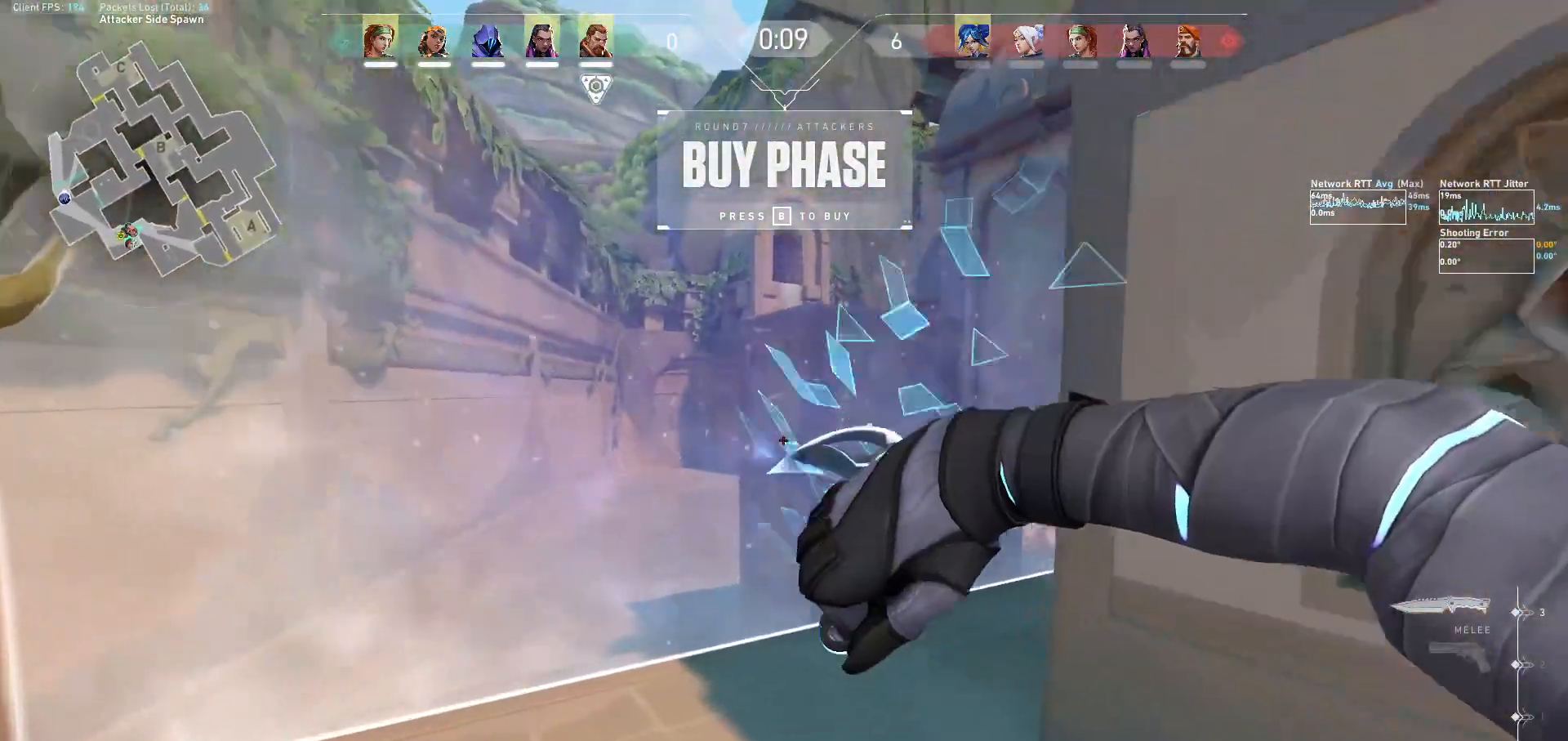
{"keys": ["d", "w"], "mouse": [], "events": [[367, "d", "down"], [467, "w", "up"], [500, "w", "down"]]}
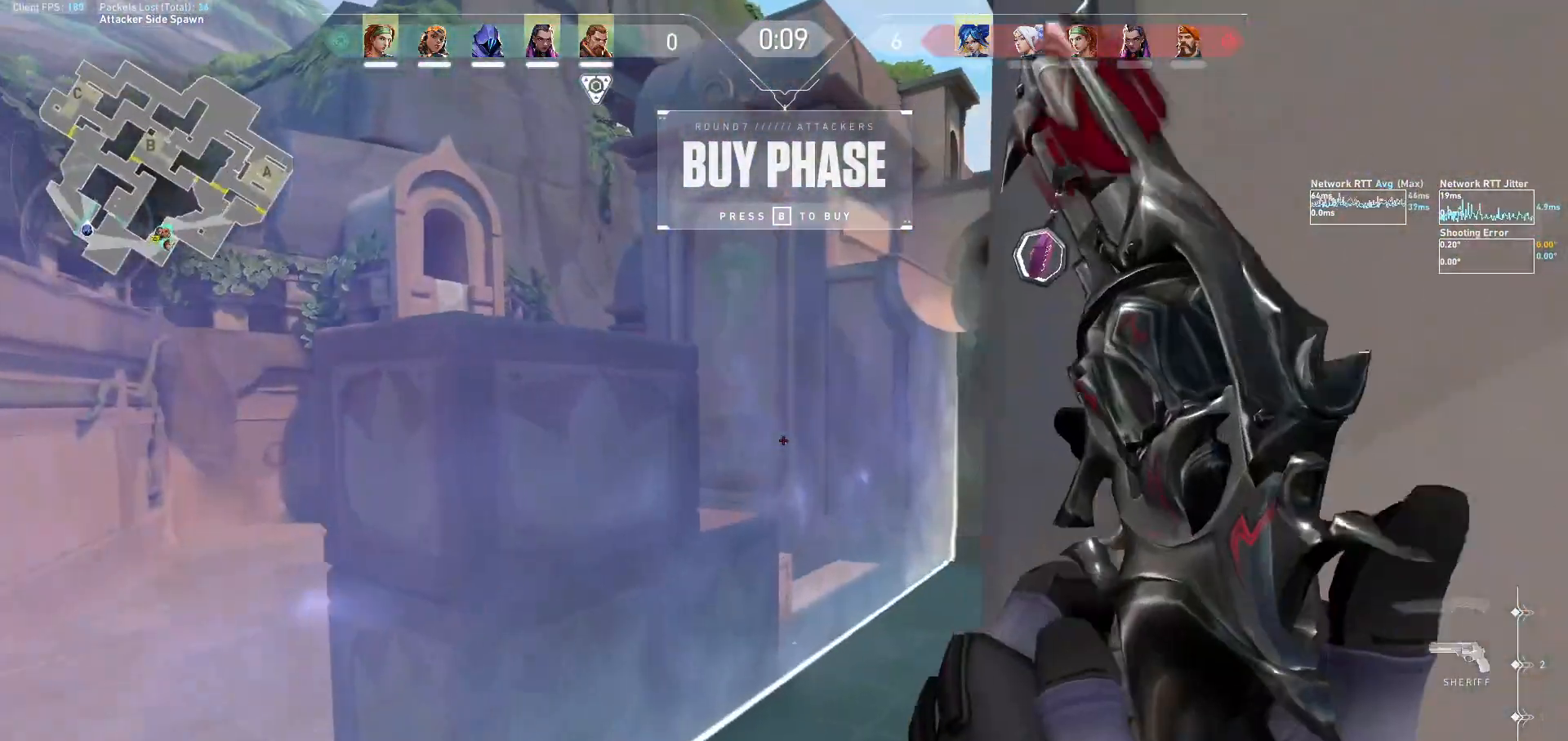
{"keys": [], "mouse": [], "events": [[33, "tab", "down"], [100, "d", "up"], [200, "w", "up"], [433, "tab", "up"]]}
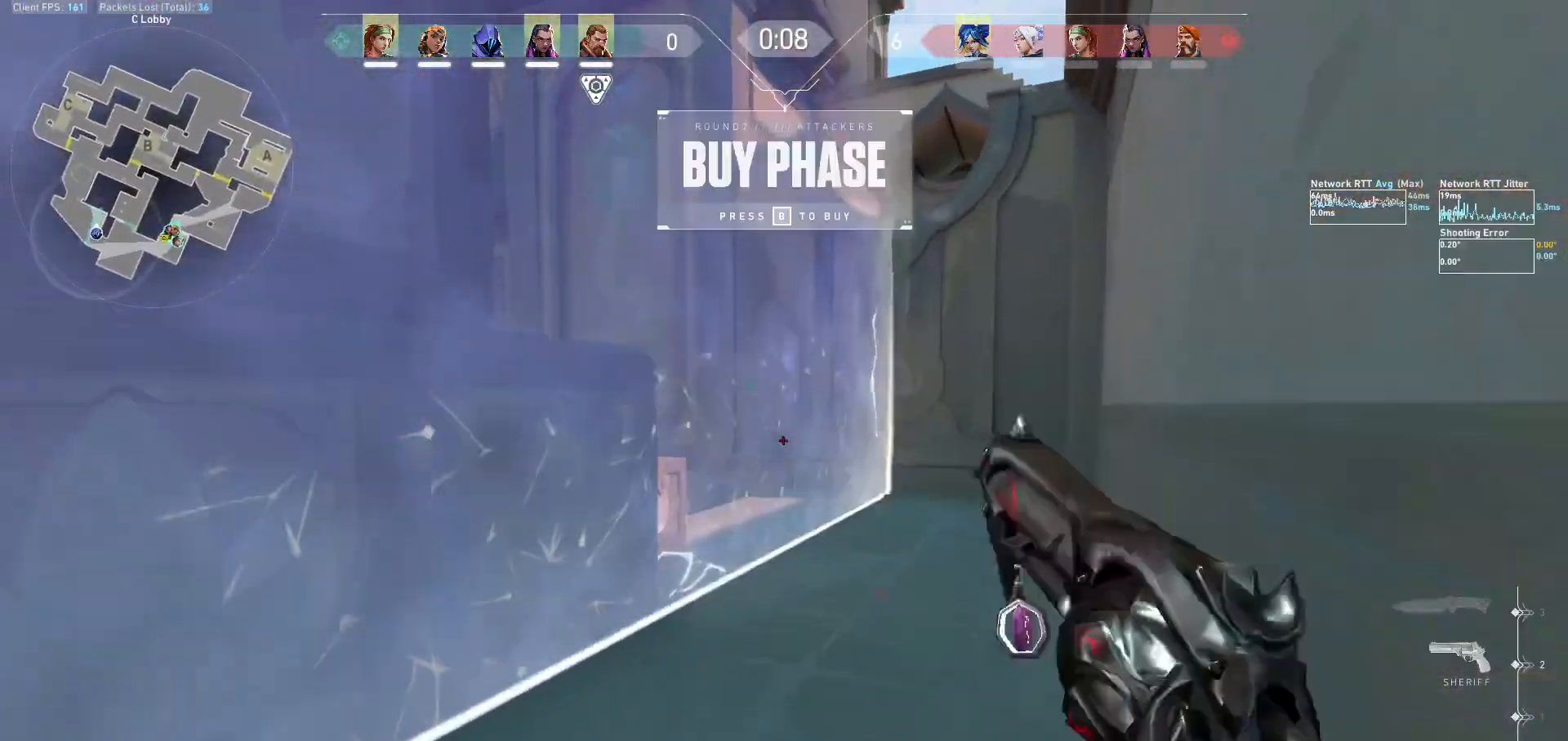
{"keys": ["space"], "mouse": ["mb5"], "events": [[133, "space", "down"], [233, "space", "up"], [400, "mouse_mb5", "down"], [500, "space", "down"]]}